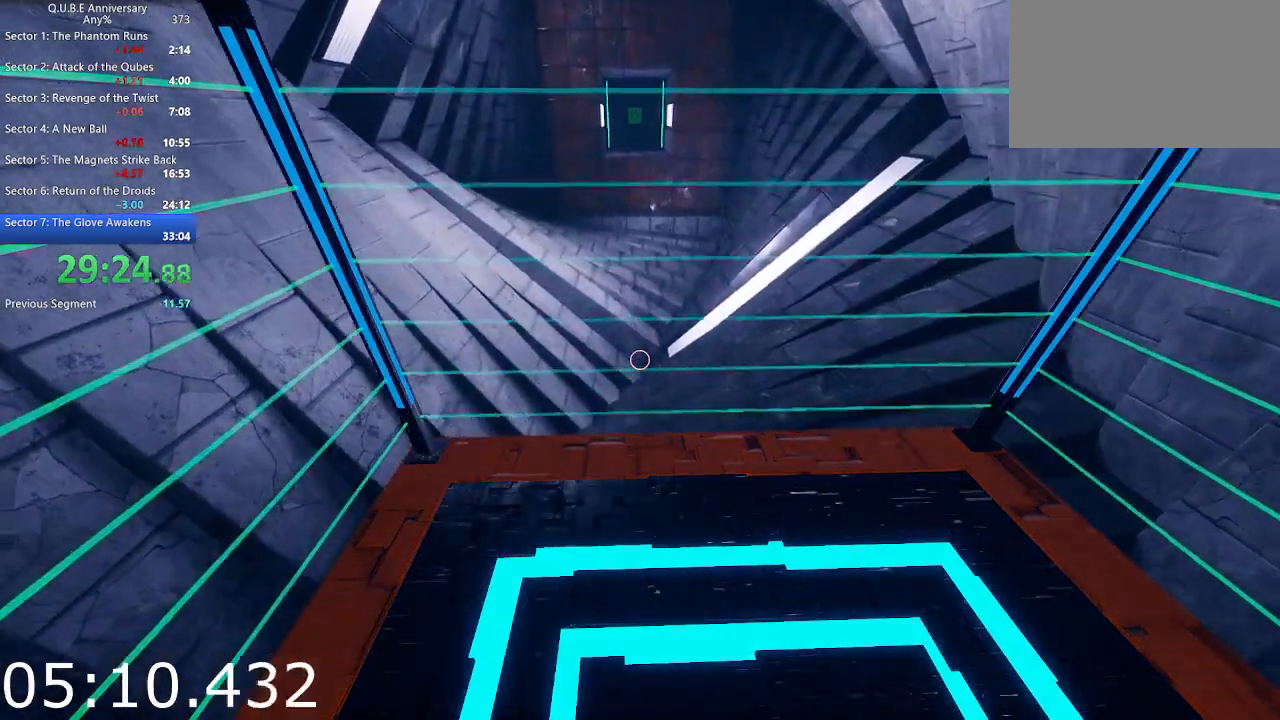
Gameplay with keyboard and mouse; each line is a JSON object with the keys and mouse buttons held at the frame after it. "events" lists presses ("down") and releases ("up") of "1", "2", "3", "4", "5", "a", "alt", "c", "ctrl", "d", "e", "escape", "f", "q", "r", "s", "shift", "space", "tab", "v", "w", "x", "z", "mouse_left", "mouse_middle", "mouse_right", "mouse_wheel_up" and "mouse_wheel_down" between this image and that frame as [ms after this image, input, new state], when the widget could be followed in between. "mouse_left", "mouse_middle", "mouse_right", "mouse_wheel_up", "mouse_wheel_down" = the "left", "middle", "right", "wheel_up", "wheel_down" buttons of the "mouse" list. No other keys are recorded. Not read: mouse_move.
{"keys": [], "mouse": [], "events": []}
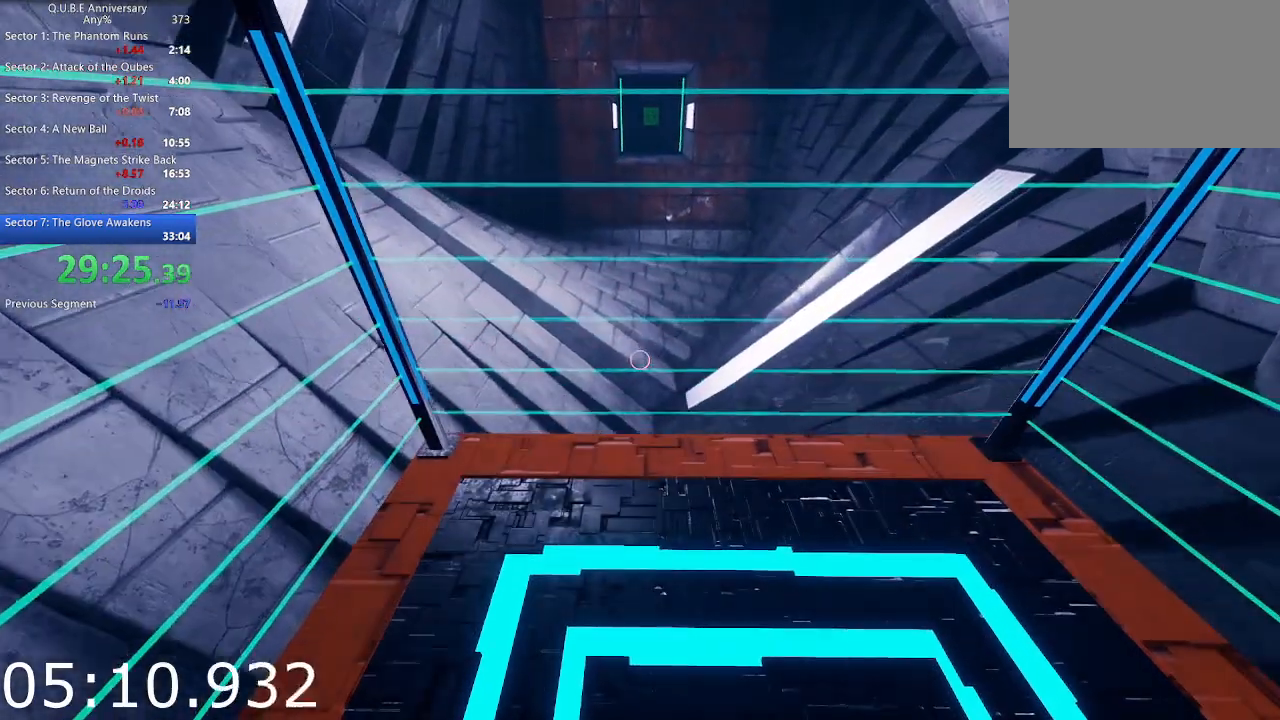
{"keys": [], "mouse": [], "events": []}
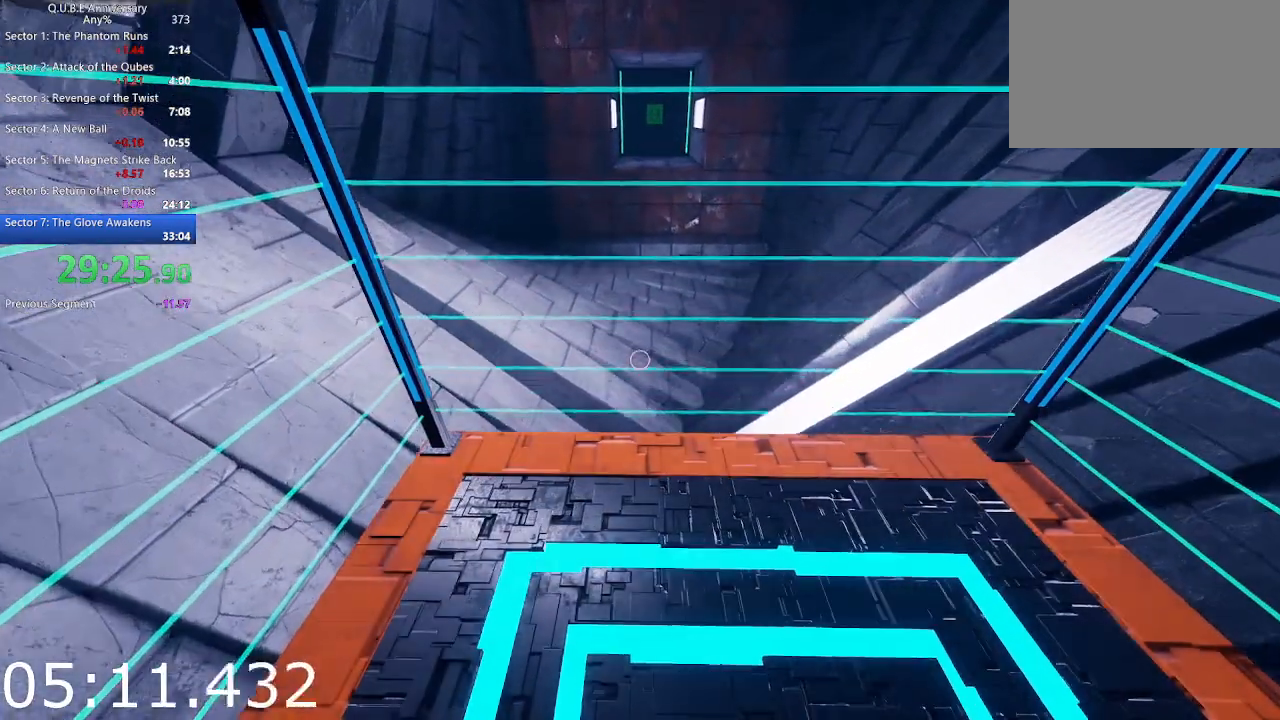
{"keys": [], "mouse": [], "events": [[150, "a", "down"], [283, "a", "up"]]}
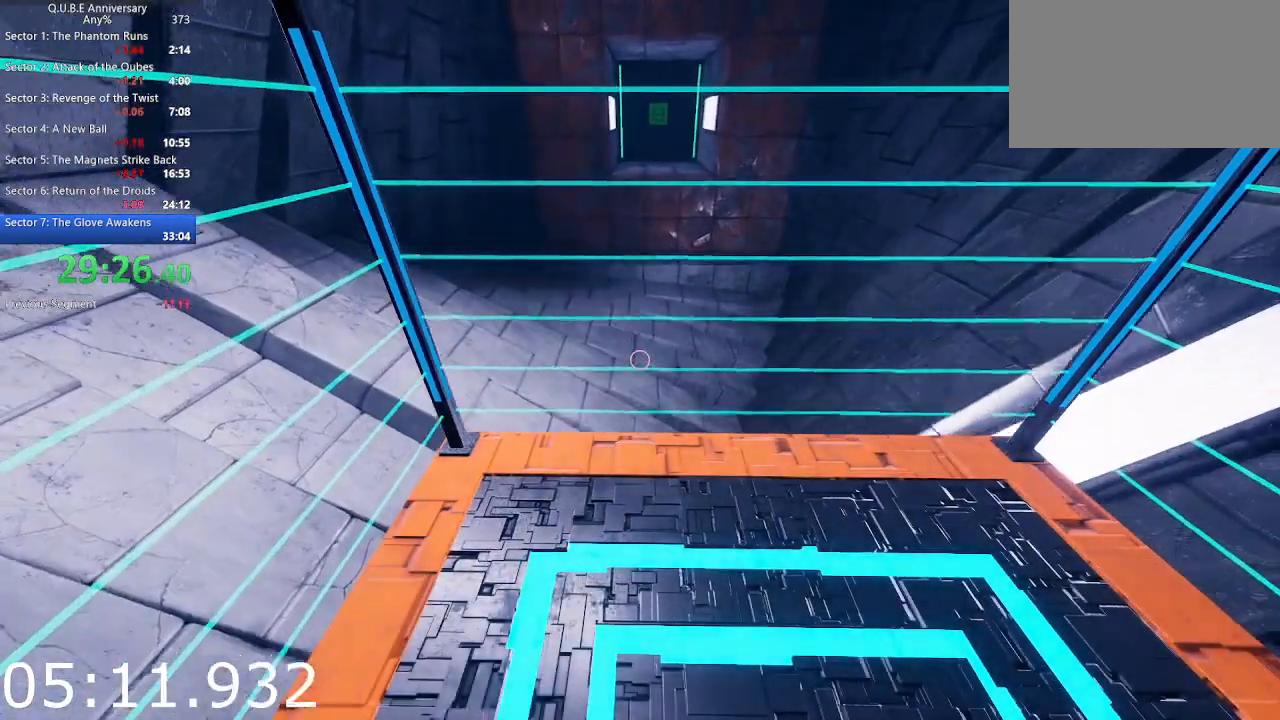
{"keys": [], "mouse": [], "events": [[250, "d", "down"], [350, "d", "up"]]}
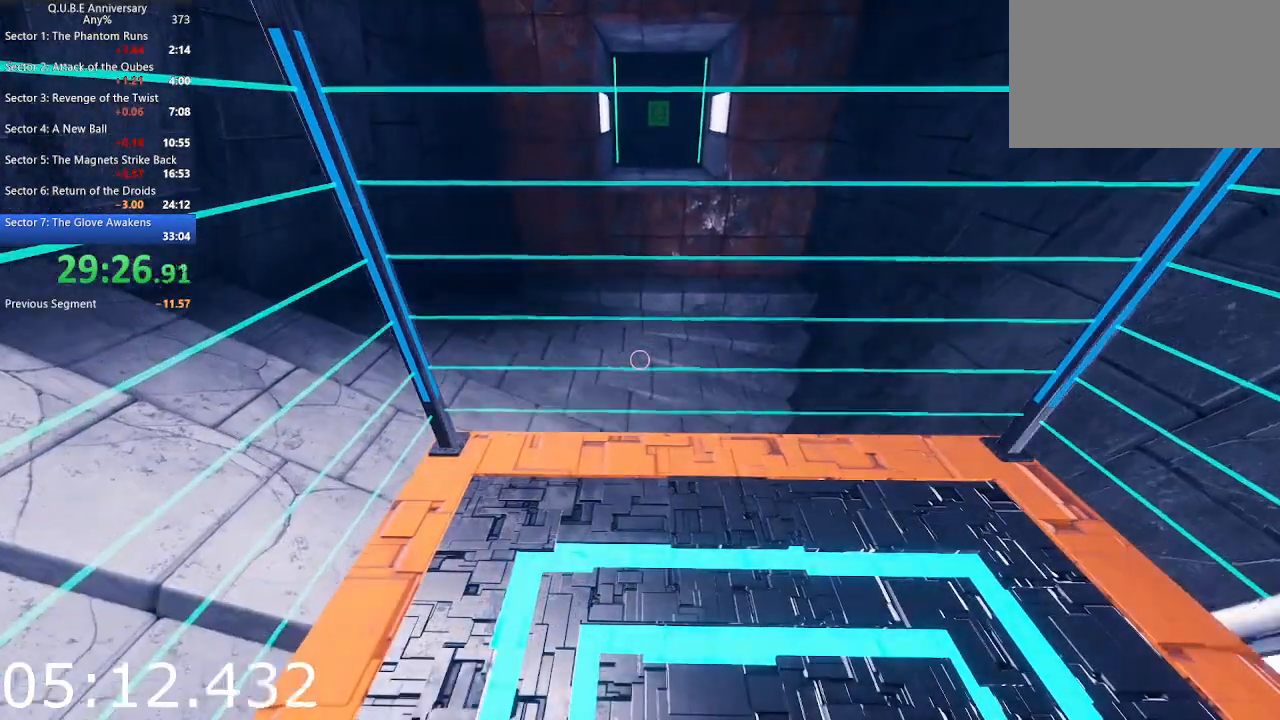
{"keys": [], "mouse": [], "events": [[83, "w", "down"], [217, "w", "up"], [317, "a", "down"], [467, "a", "up"]]}
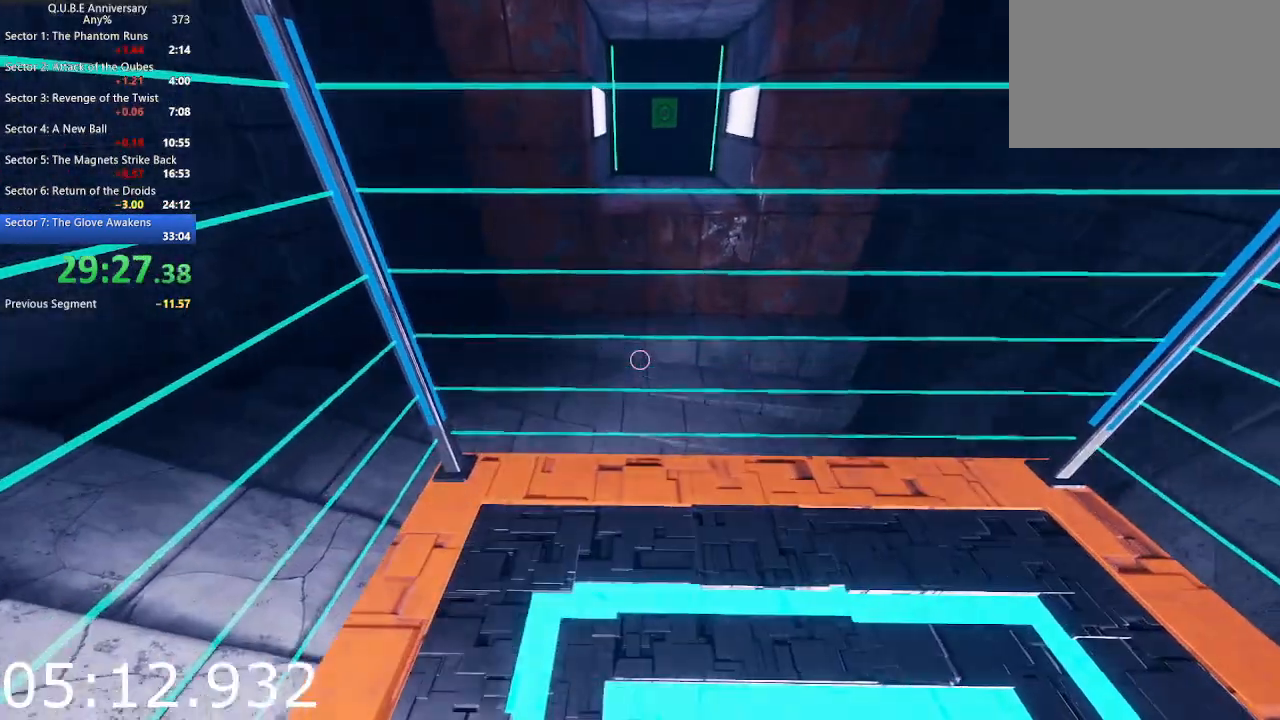
{"keys": [], "mouse": [], "events": []}
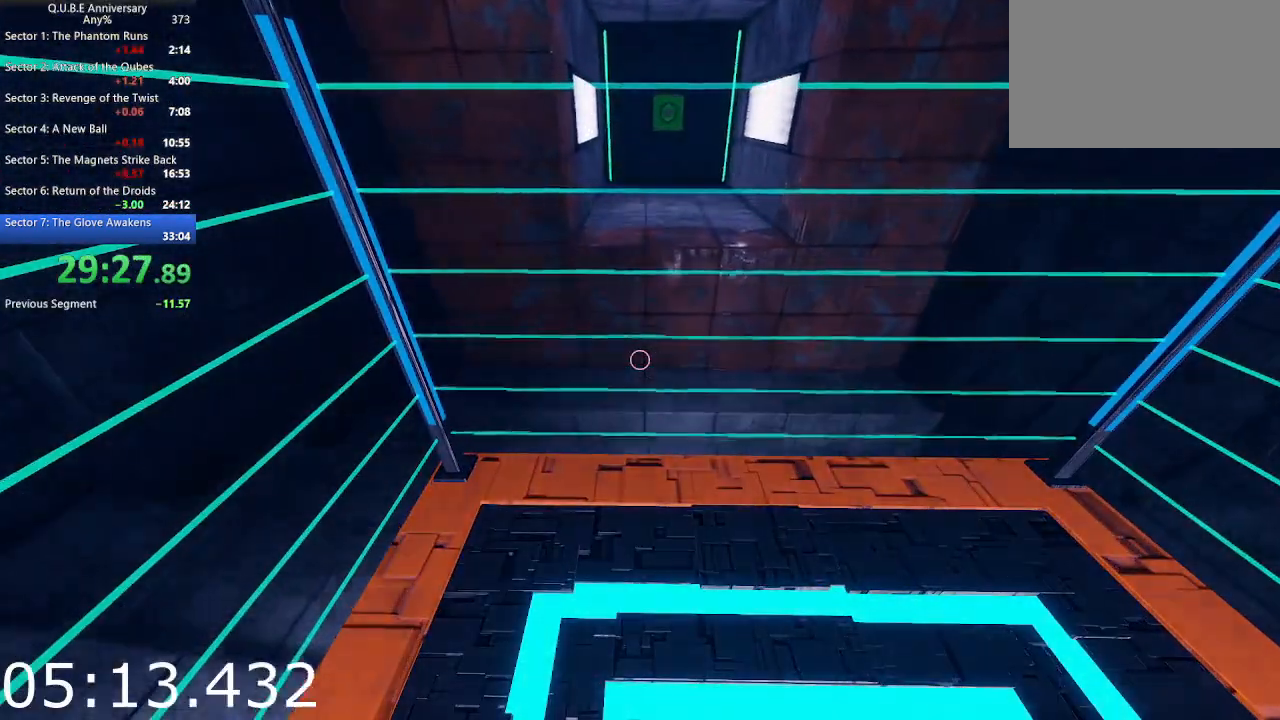
{"keys": [], "mouse": [], "events": []}
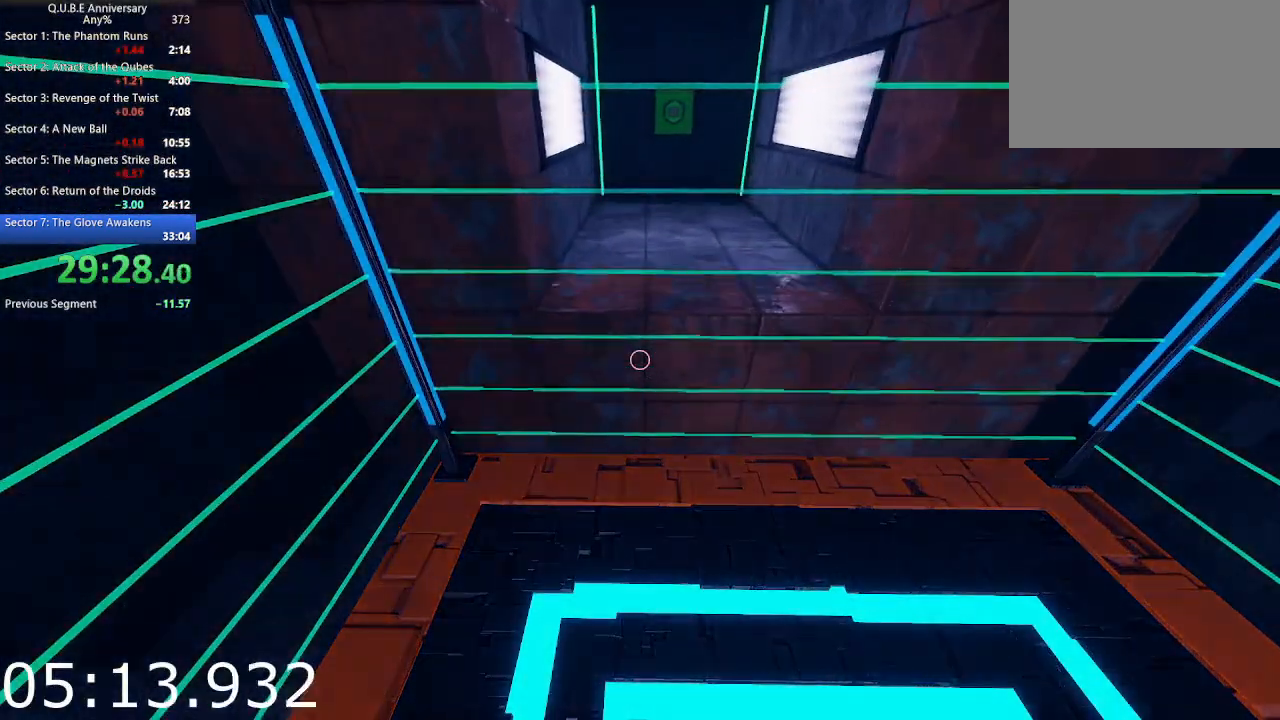
{"keys": [], "mouse": [], "events": []}
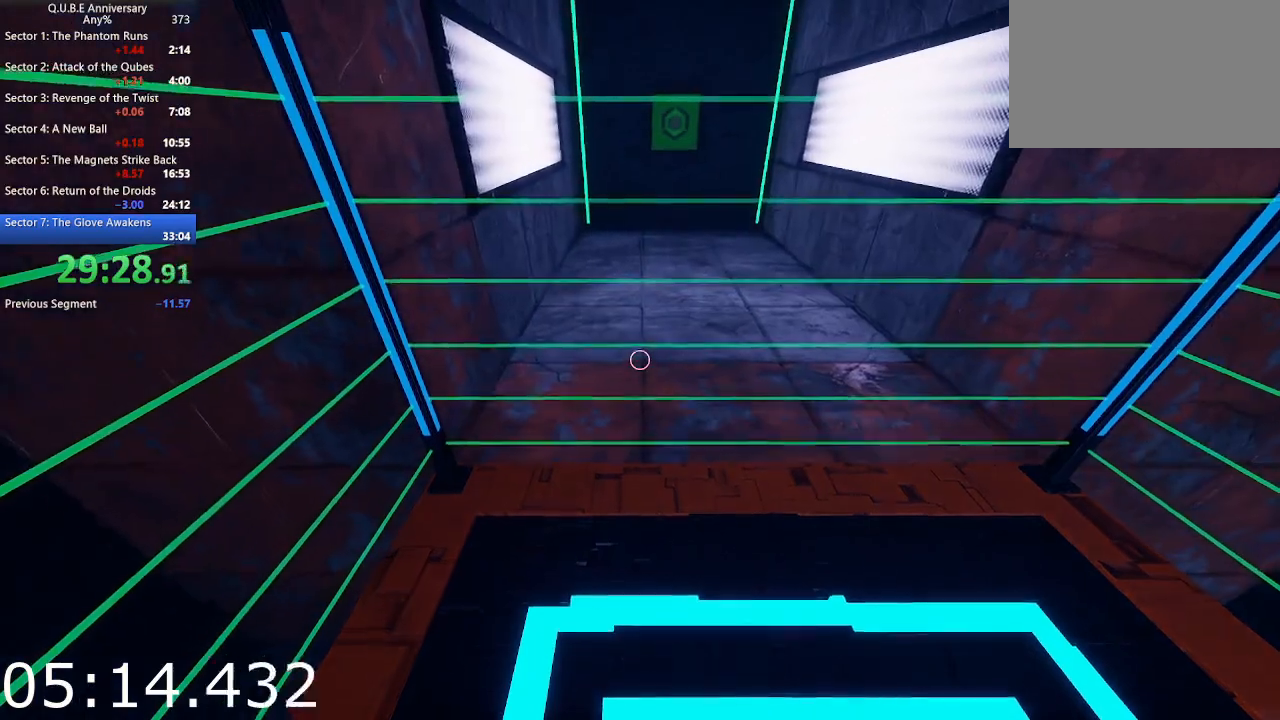
{"keys": ["d"], "mouse": [], "events": [[467, "d", "down"]]}
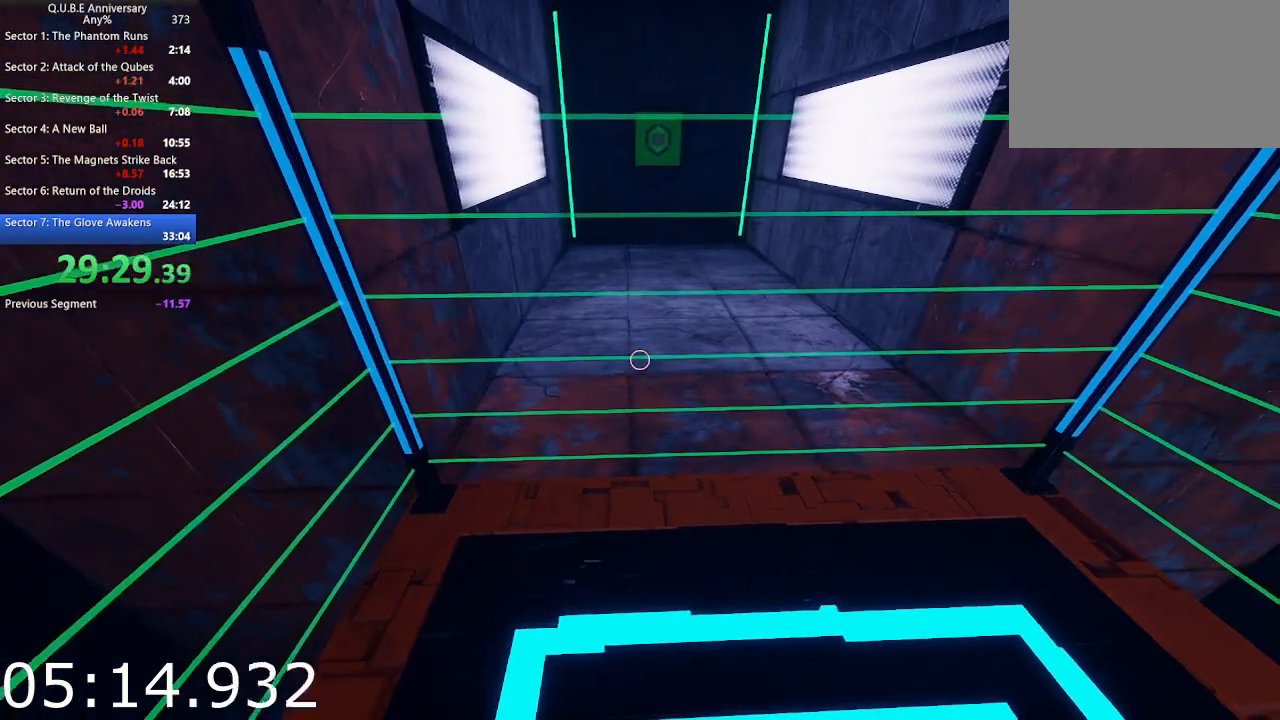
{"keys": ["w"], "mouse": [], "events": [[67, "w", "down"], [167, "d", "up"], [350, "w", "up"], [433, "w", "down"]]}
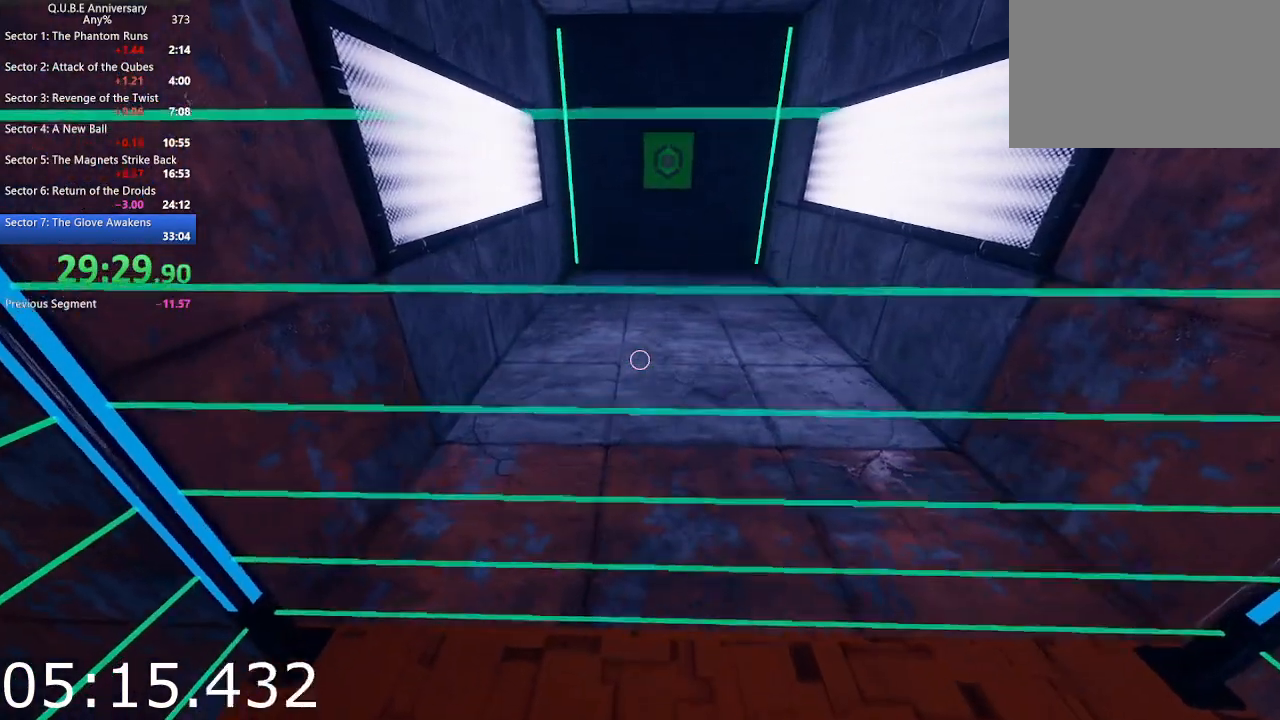
{"keys": ["w"], "mouse": [], "events": [[133, "w", "up"], [217, "w", "down"]]}
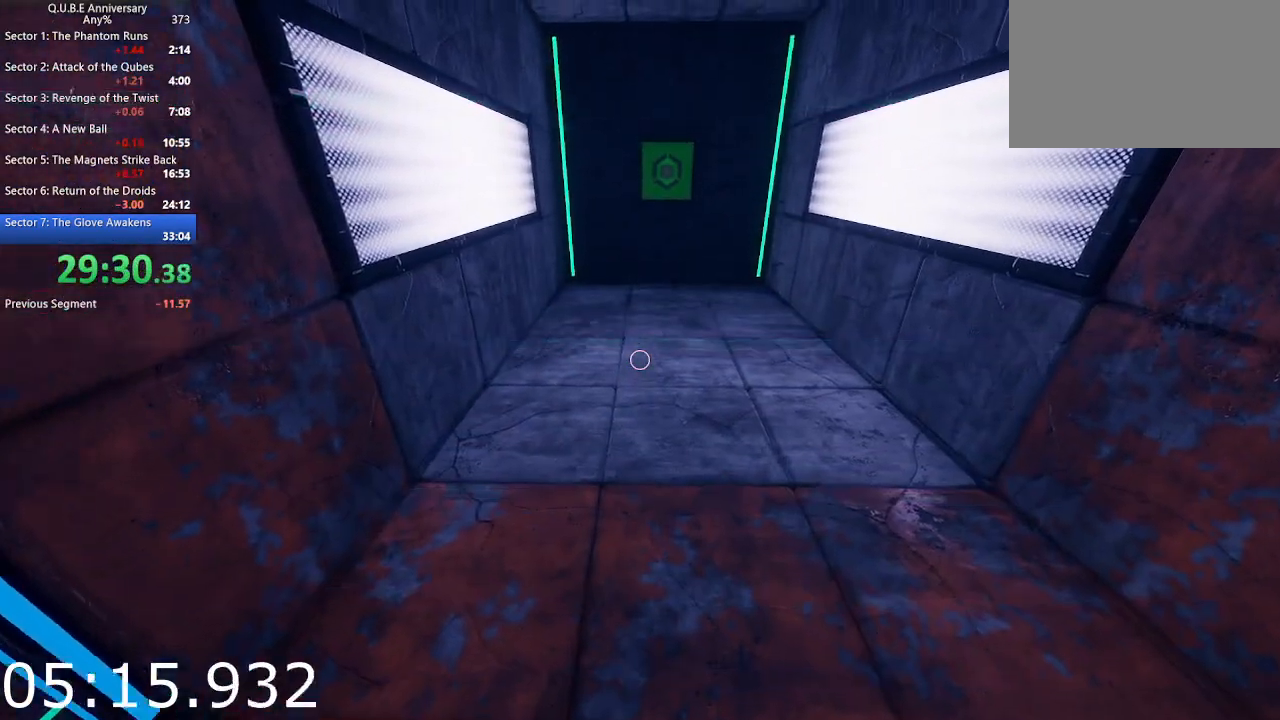
{"keys": ["w"], "mouse": [], "events": []}
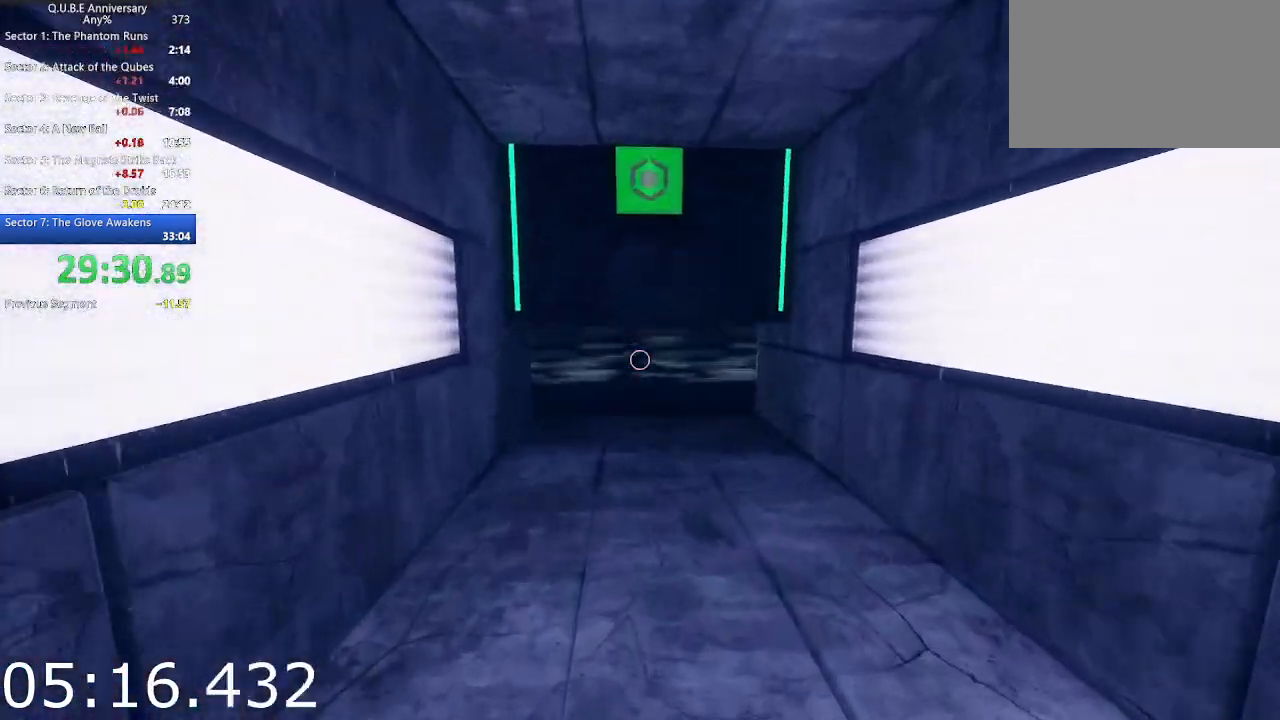
{"keys": ["w"], "mouse": [], "events": []}
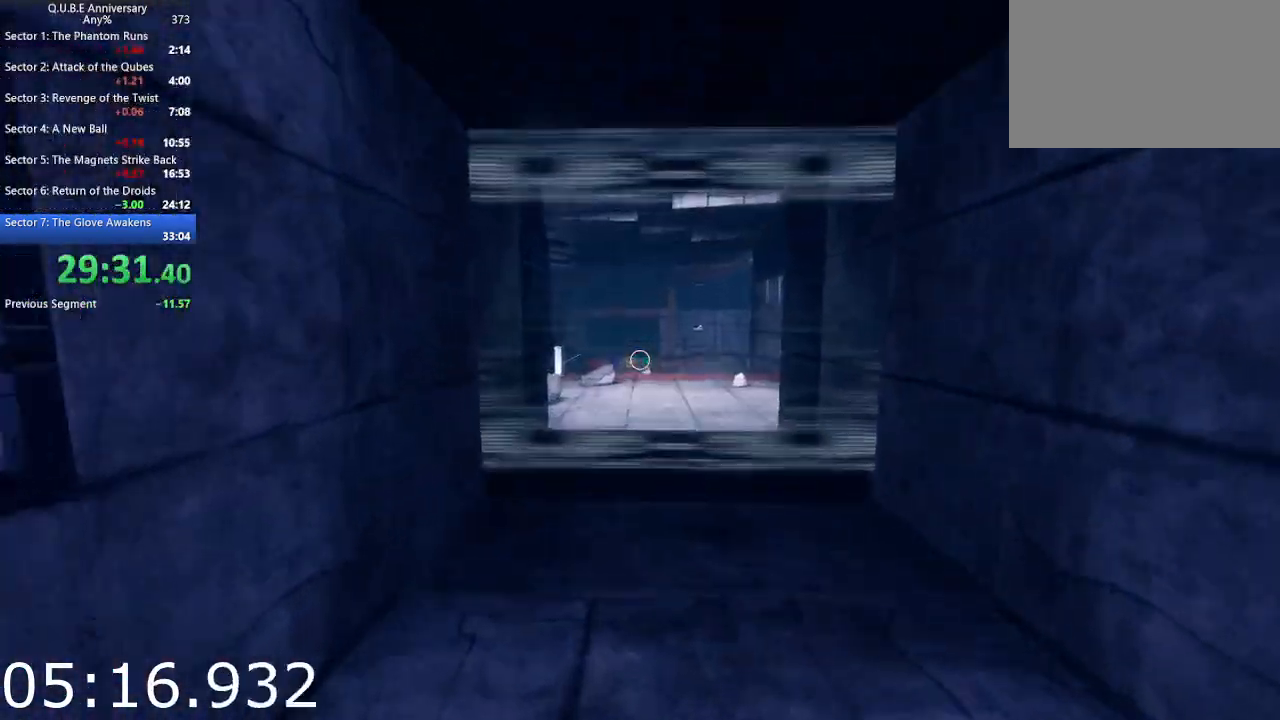
{"keys": ["w"], "mouse": [], "events": []}
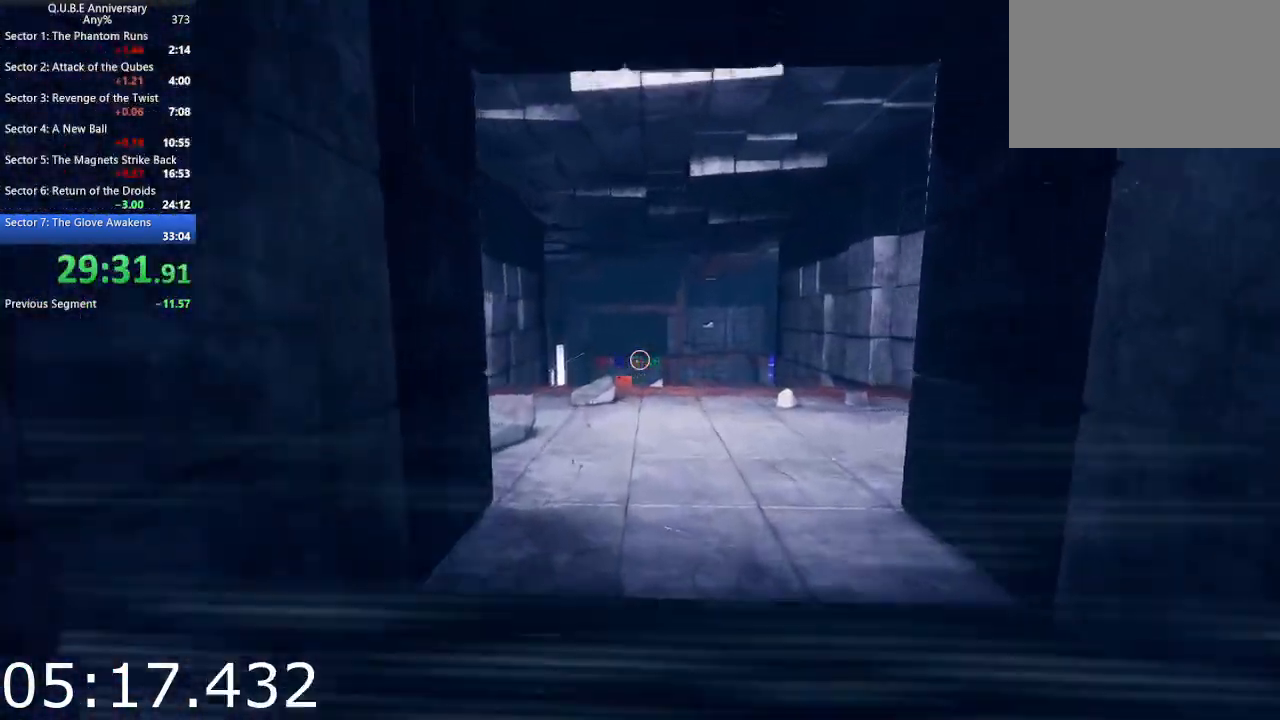
{"keys": ["e", "w"], "mouse": [], "events": [[50, "d", "down"], [100, "d", "up"], [467, "e", "down"]]}
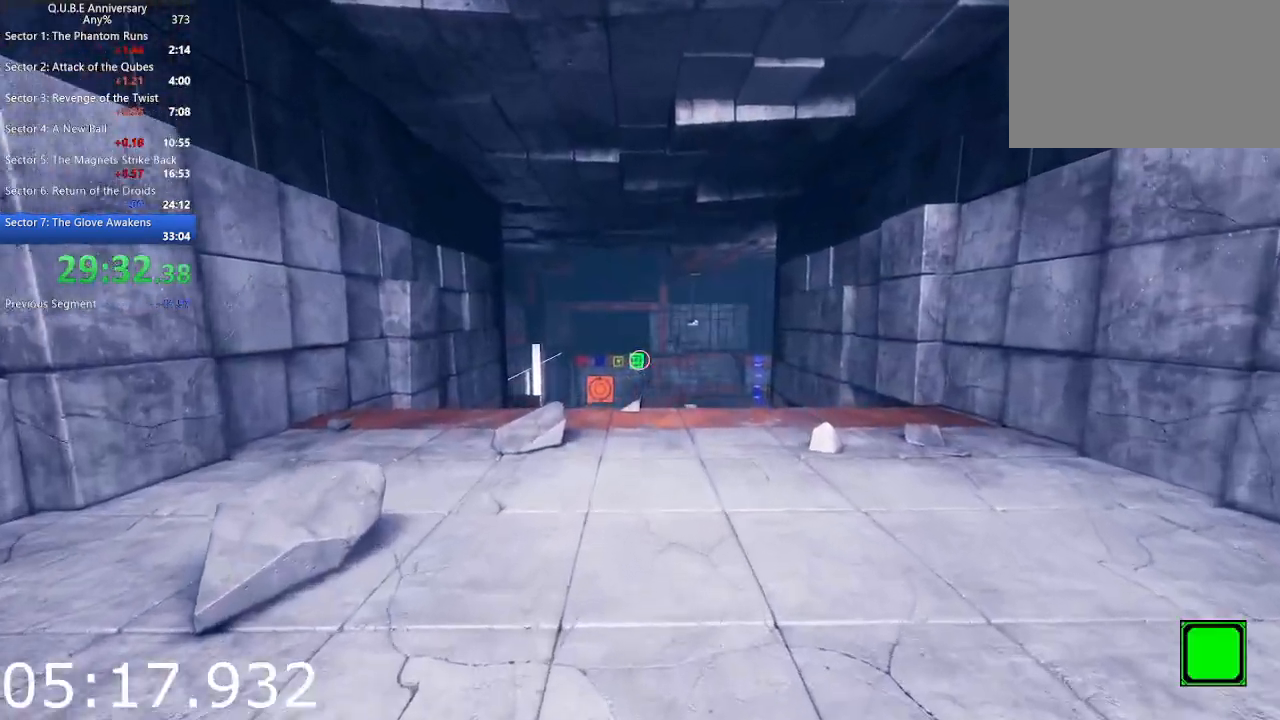
{"keys": ["d", "w"], "mouse": [], "events": [[67, "e", "up"], [167, "d", "down"]]}
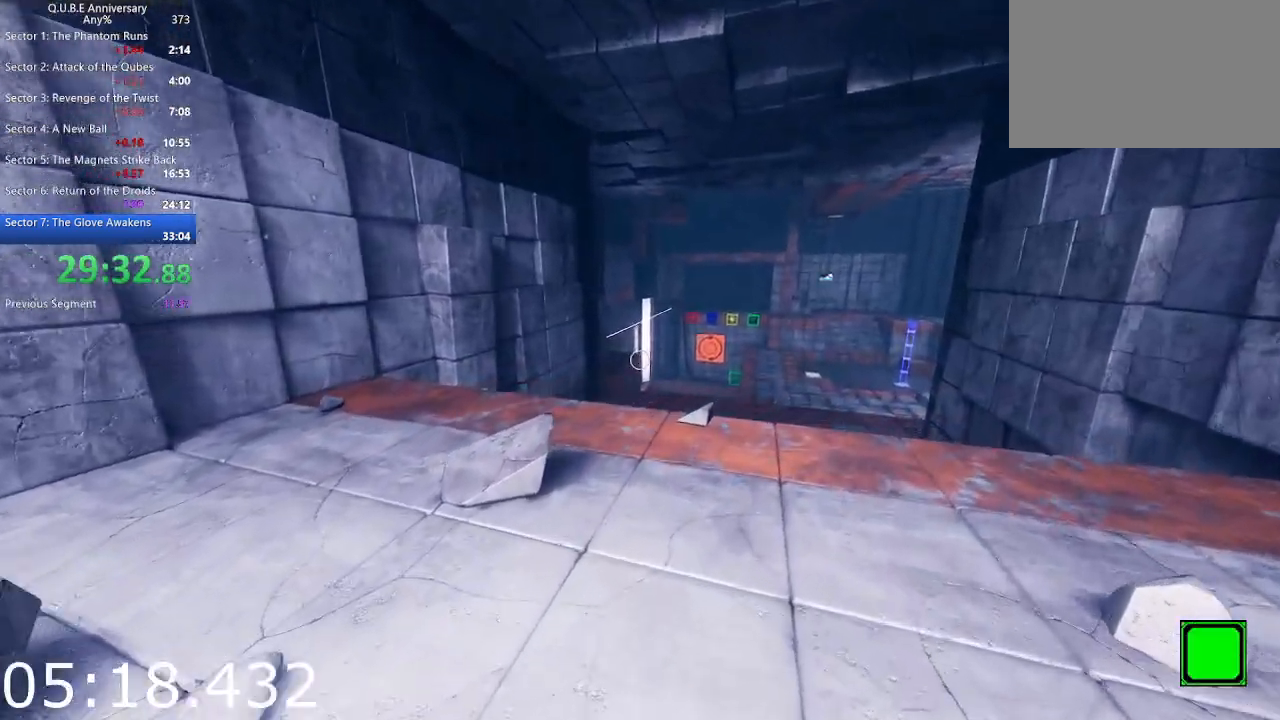
{"keys": ["e", "w"], "mouse": [], "events": [[33, "d", "up"], [417, "e", "down"]]}
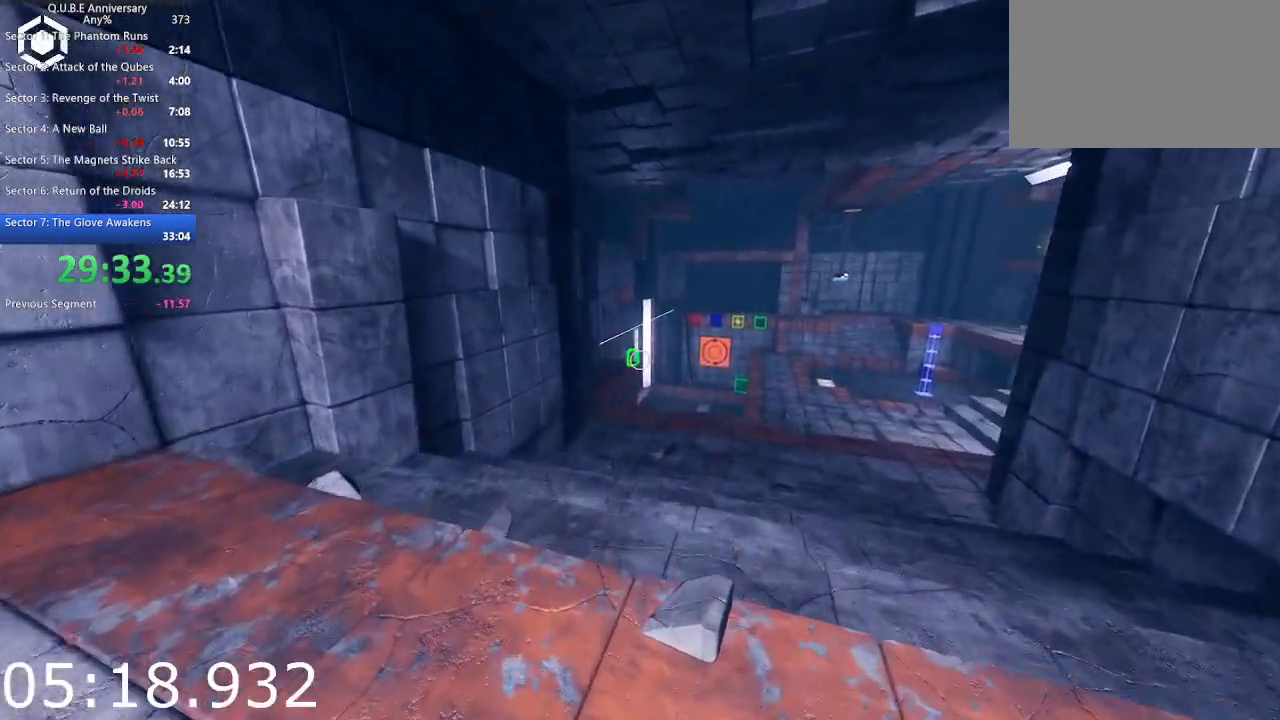
{"keys": ["w"], "mouse": ["left"], "events": [[50, "e", "up"], [233, "mouse_left", "down"], [383, "mouse_left", "up"], [417, "mouse_left", "down"]]}
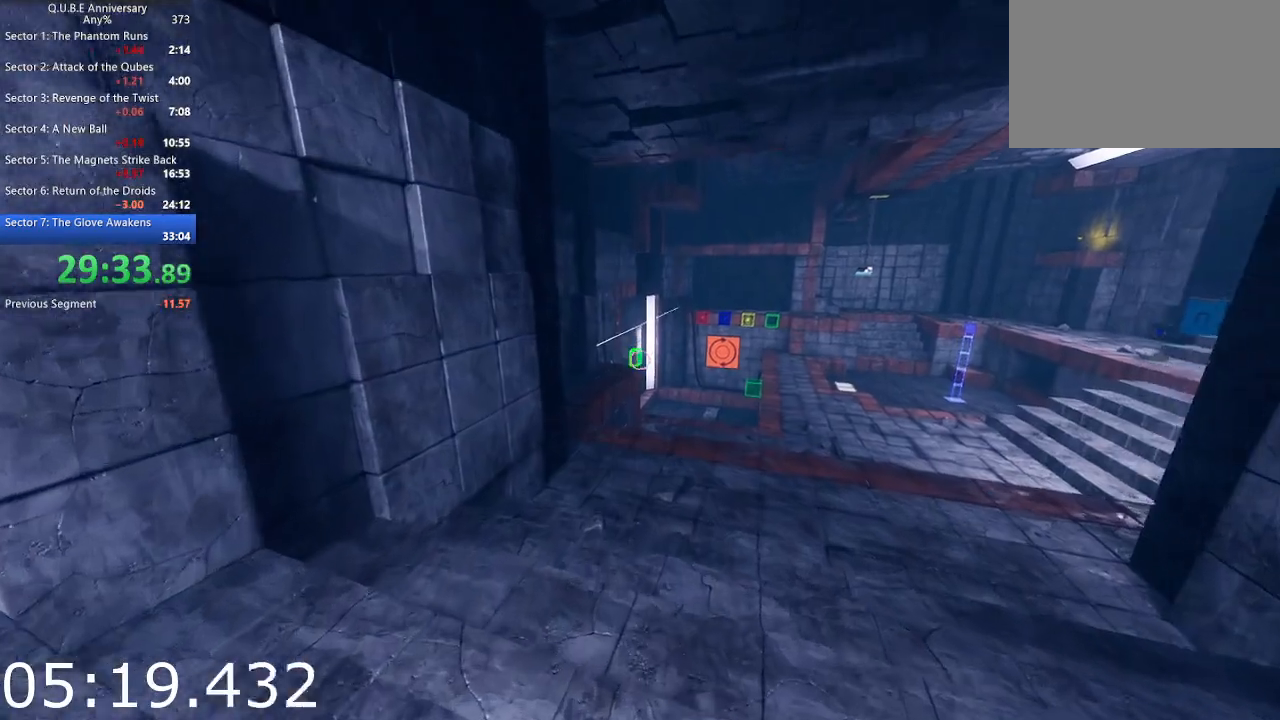
{"keys": ["a", "w"], "mouse": [], "events": [[17, "mouse_left", "up"], [117, "d", "down"], [117, "mouse_left", "down"], [200, "mouse_left", "up"], [350, "d", "up"], [483, "a", "down"]]}
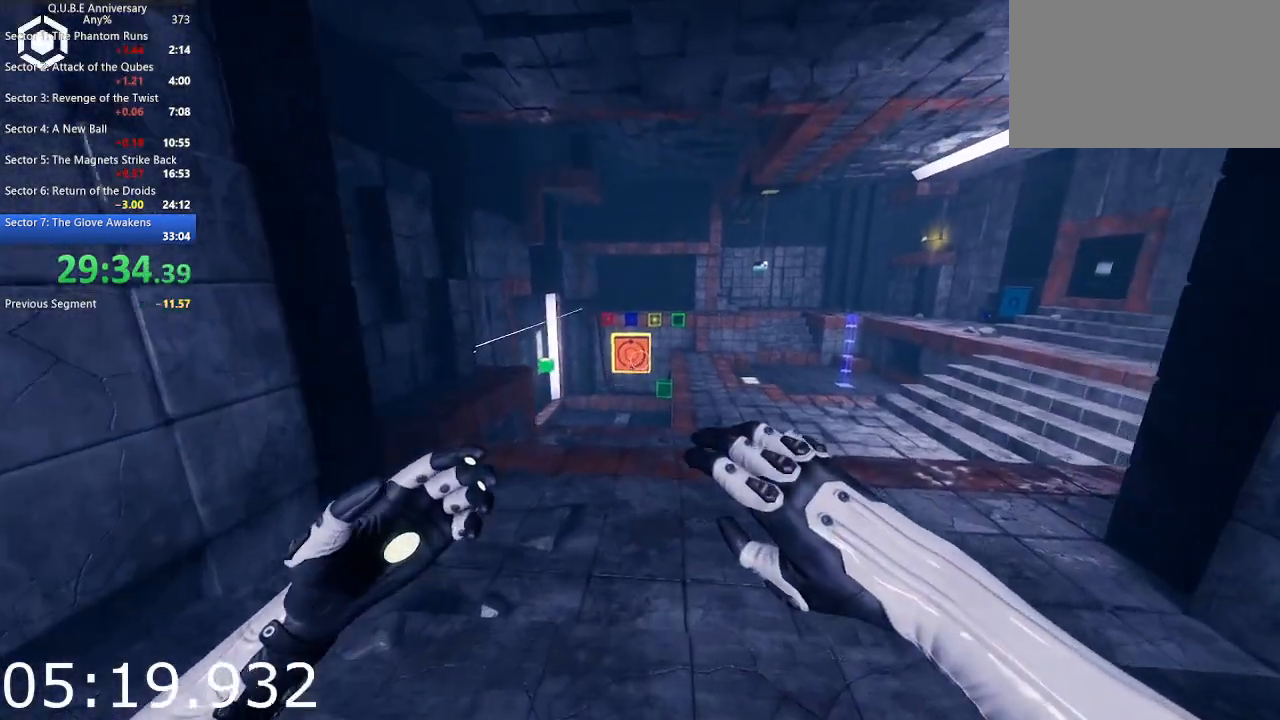
{"keys": ["a", "w"], "mouse": [], "events": []}
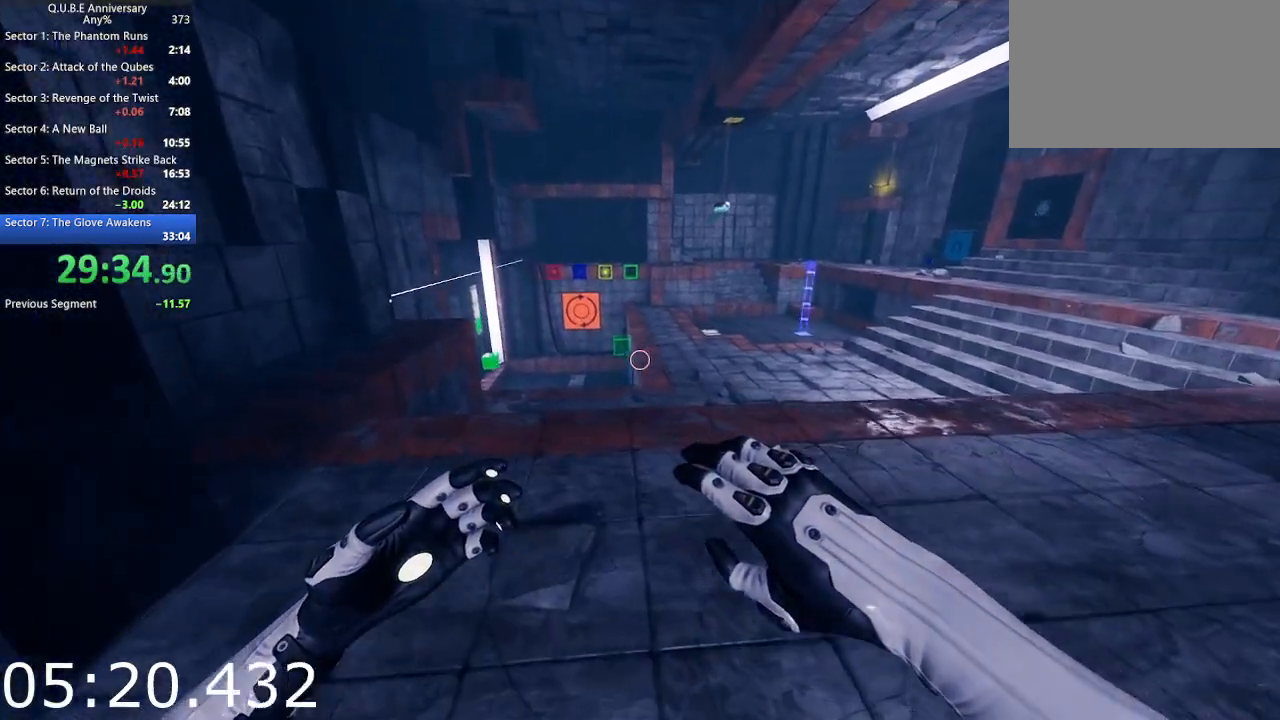
{"keys": ["a", "w"], "mouse": [], "events": [[100, "mouse_left", "down"], [283, "a", "up"], [283, "mouse_left", "up"], [467, "a", "down"]]}
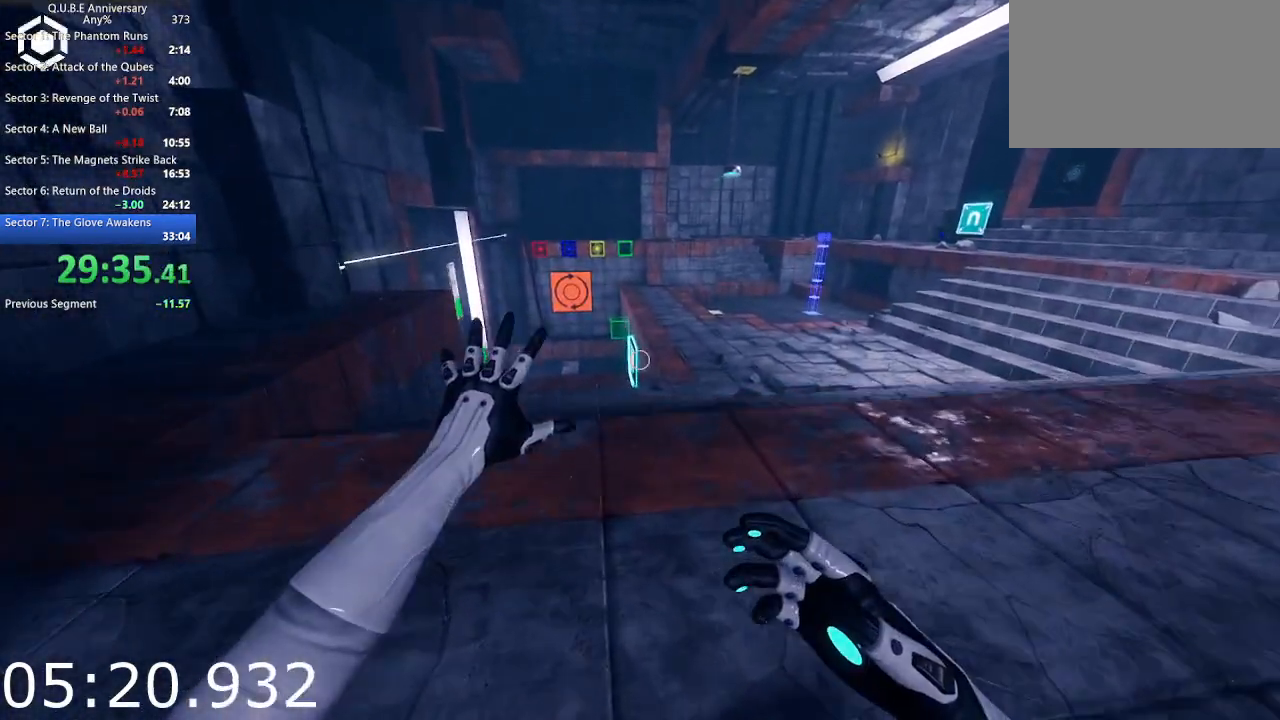
{"keys": ["a", "w"], "mouse": [], "events": []}
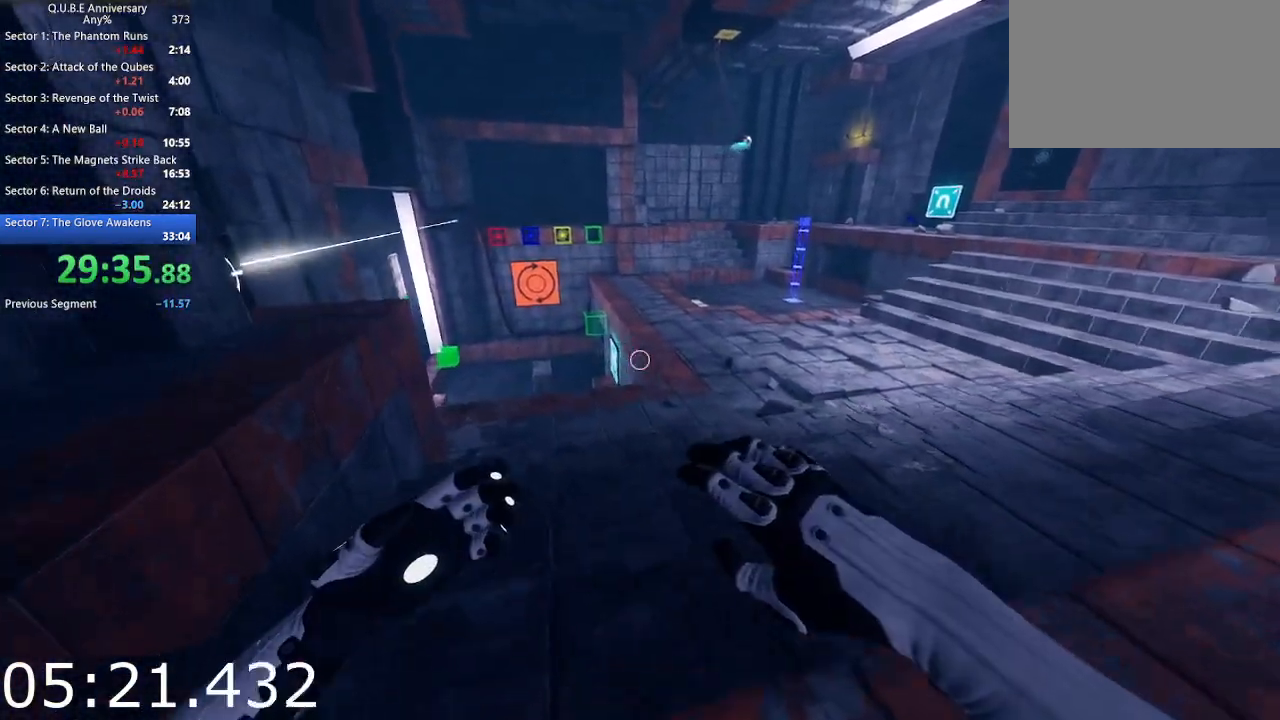
{"keys": ["a", "w"], "mouse": [], "events": [[367, "a", "up"], [500, "a", "down"]]}
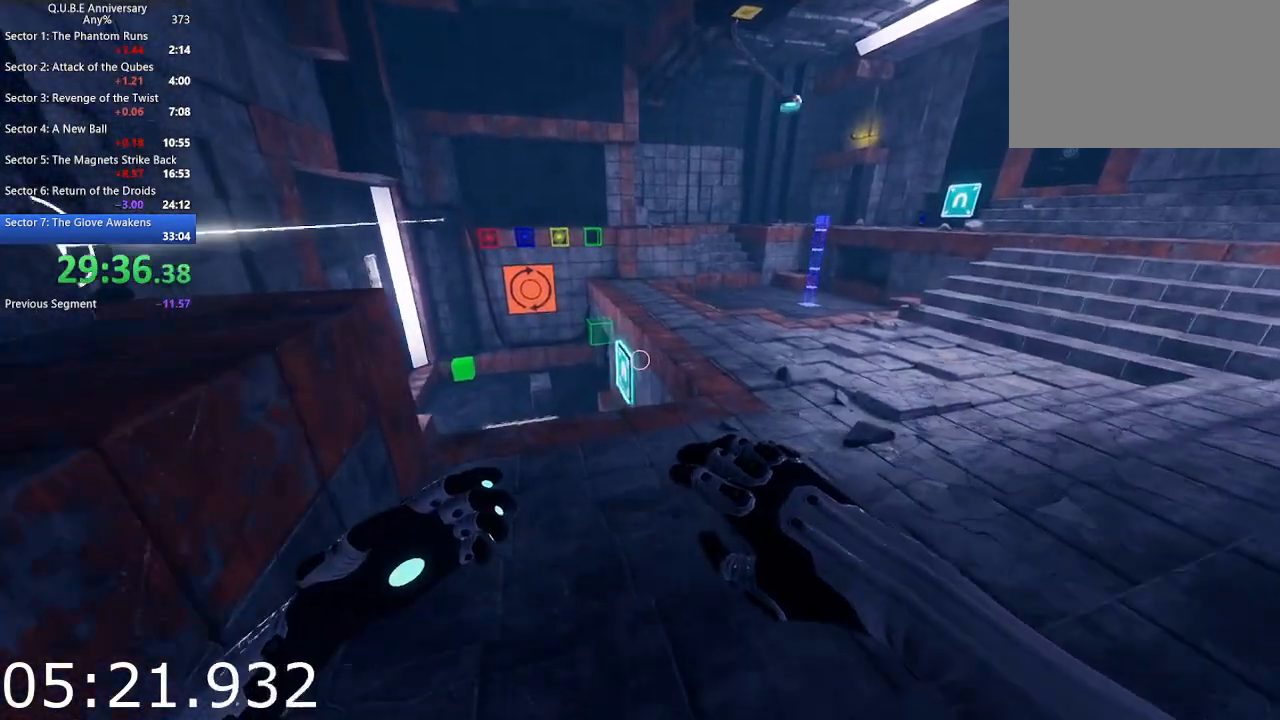
{"keys": ["d", "w"], "mouse": [], "events": [[333, "a", "up"], [467, "d", "down"]]}
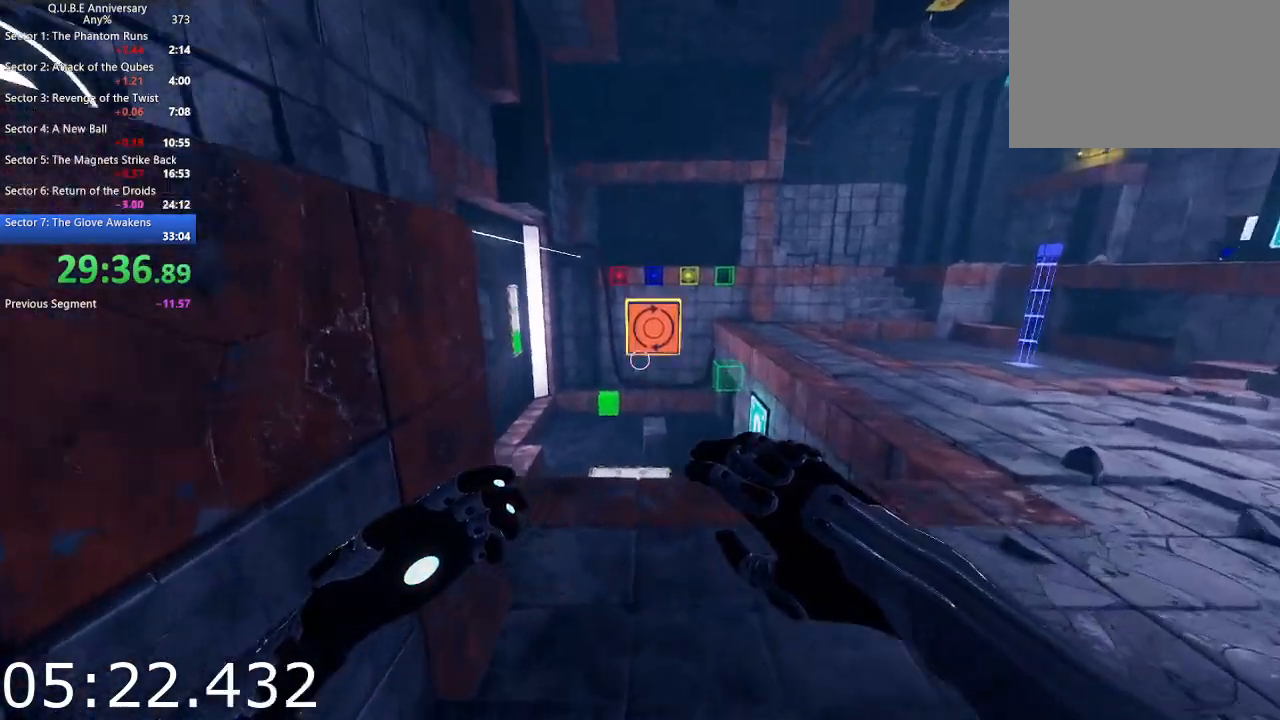
{"keys": ["w"], "mouse": [], "events": [[200, "d", "up"], [350, "d", "down"], [483, "d", "up"]]}
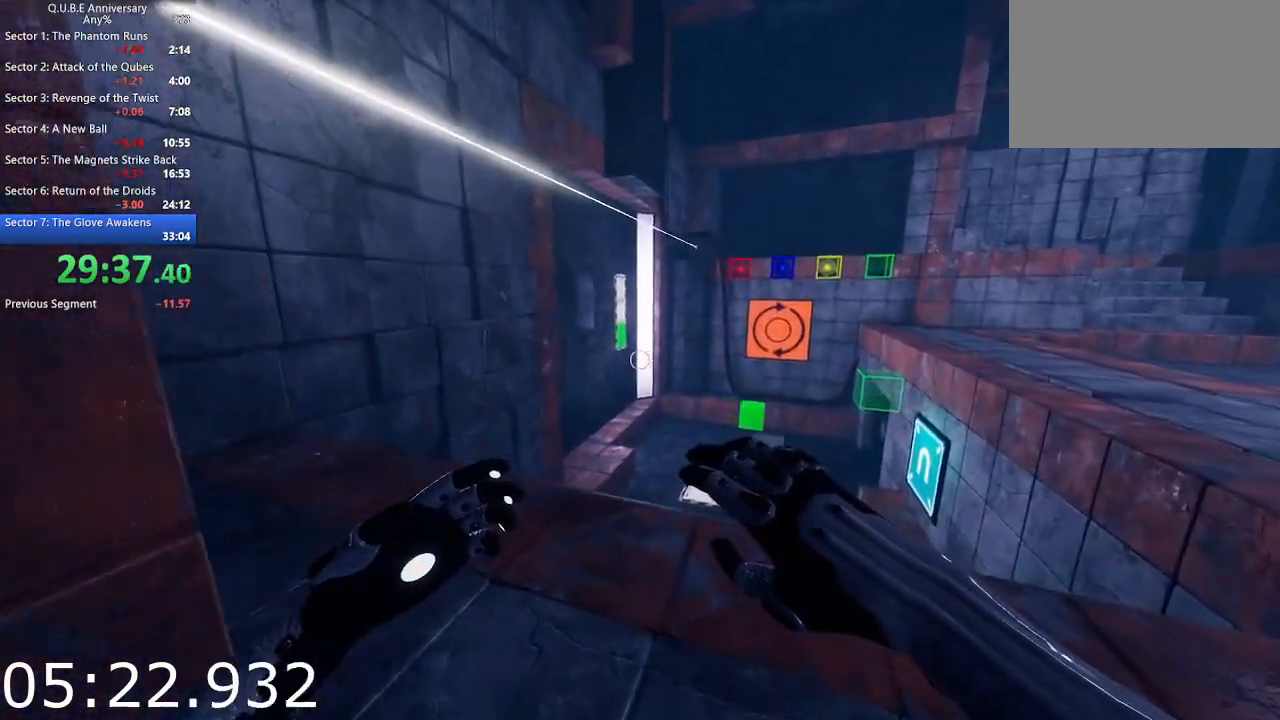
{"keys": ["d", "w"], "mouse": [], "events": [[217, "d", "down"], [417, "d", "up"], [500, "d", "down"]]}
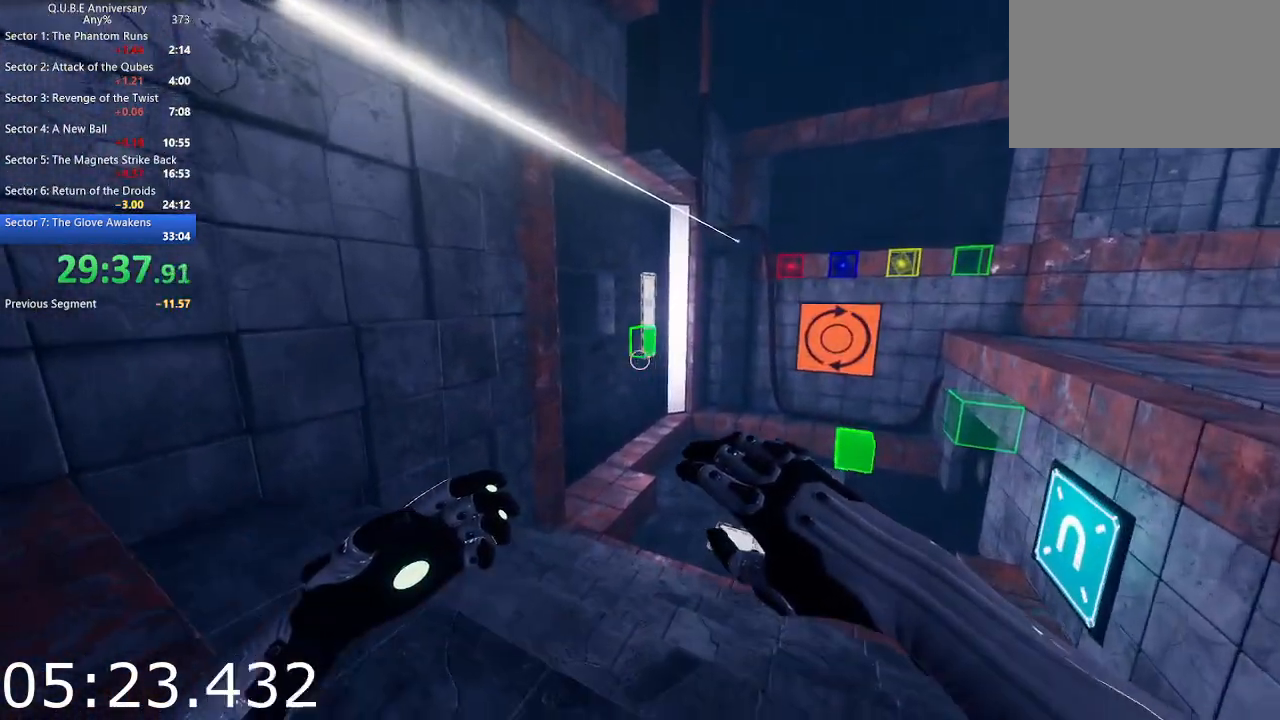
{"keys": ["d"], "mouse": [], "events": [[333, "w", "up"]]}
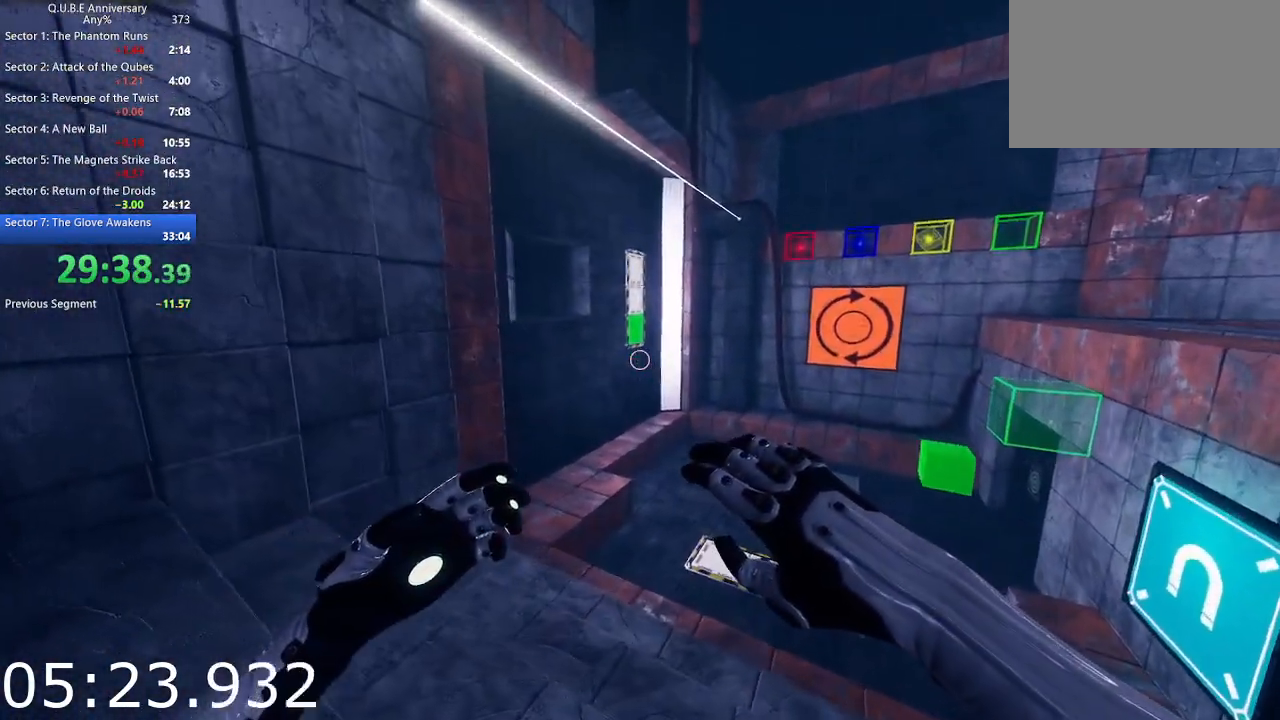
{"keys": [], "mouse": [], "events": [[67, "d", "up"], [67, "w", "down"], [200, "w", "up"]]}
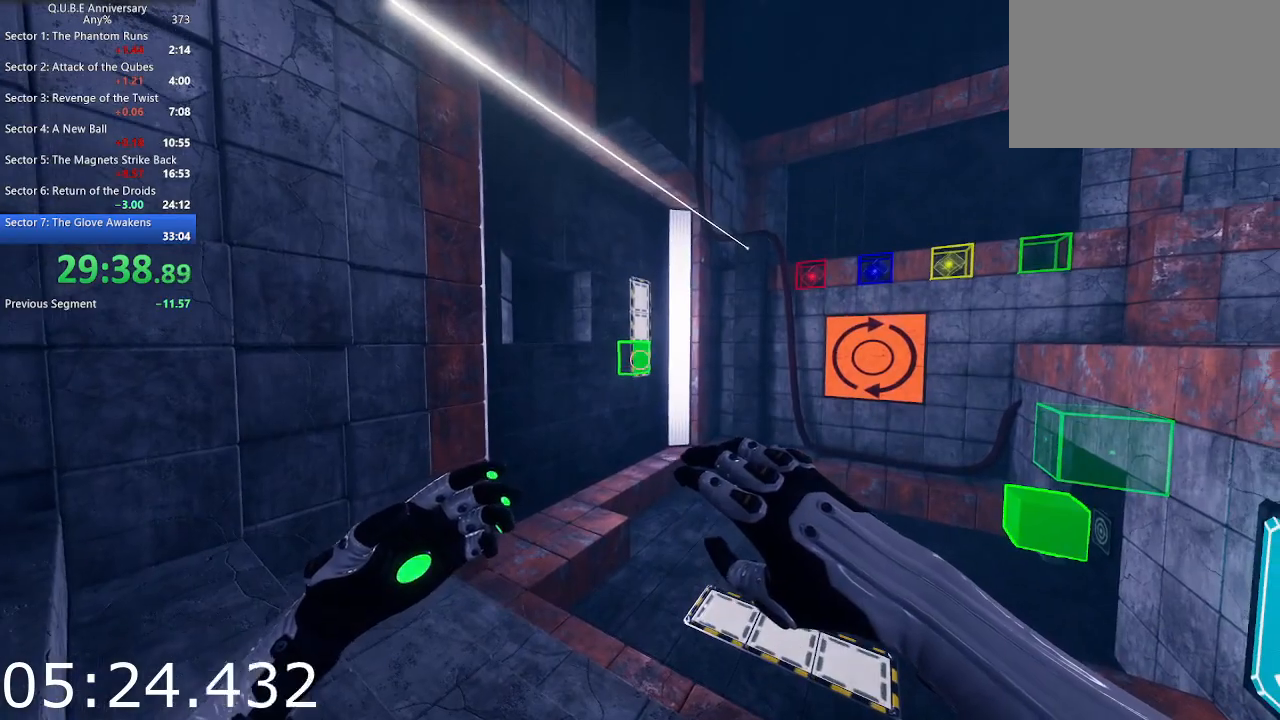
{"keys": [], "mouse": [], "events": [[183, "a", "down"], [267, "a", "up"]]}